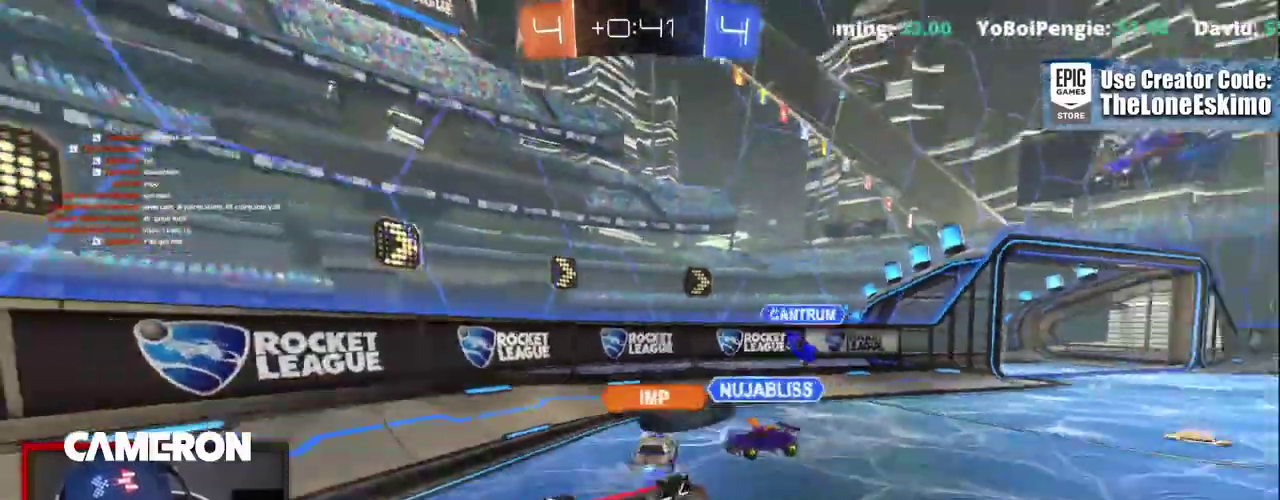
Gameplay with a controller (Xbox layout); each line is a JSON object with the inputs held at the frame after it. "events" lists button and stick changes between this image and that frame as [ms after this image, input, new state], when the widget could be followed in between. This document gives stick clicks only as held states, not as events. Not read: L1 L3 R1.
{"buttons": ["R2"], "left_stick": "up-left", "right_stick": "center", "events": [[117, "left_stick", "up"], [183, "left_stick", "up-left"], [267, "left_stick", "right"], [433, "left_stick", "up-left"]]}
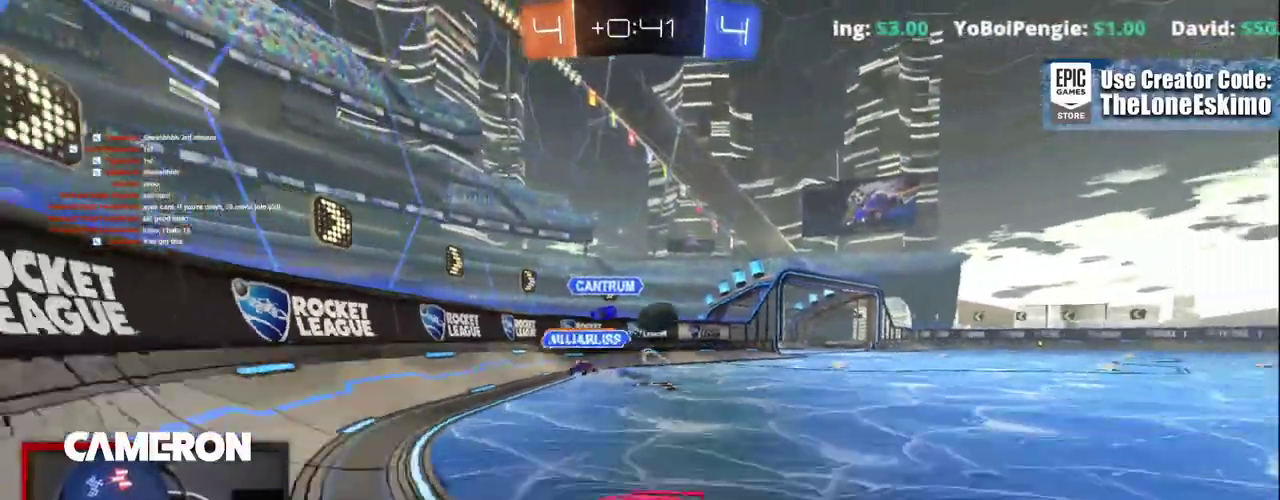
{"buttons": ["R2"], "left_stick": "left", "right_stick": "center"}
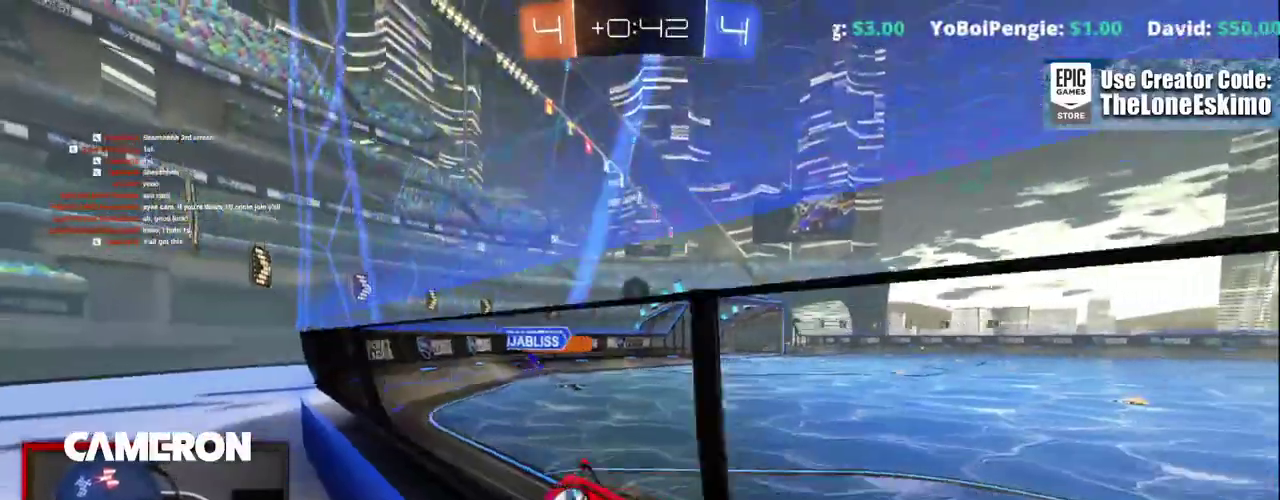
{"buttons": ["Y", "R2"], "left_stick": "center", "right_stick": "center", "events": [[50, "left_stick", "center"], [317, "left_stick", "right"], [417, "left_stick", "center"], [433, "Y", "down"]]}
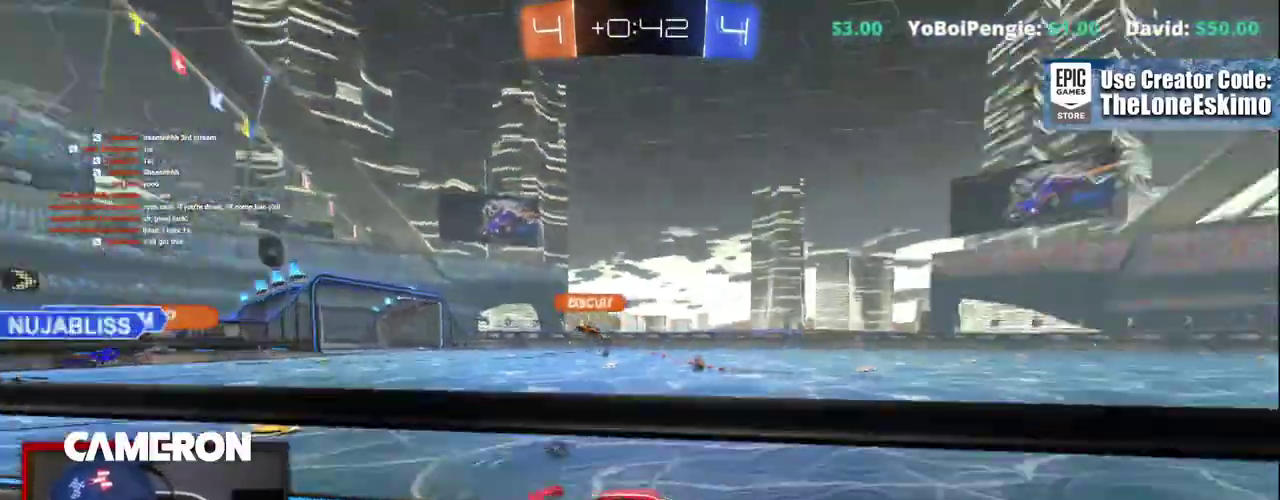
{"buttons": ["R2"], "left_stick": "right", "right_stick": "center"}
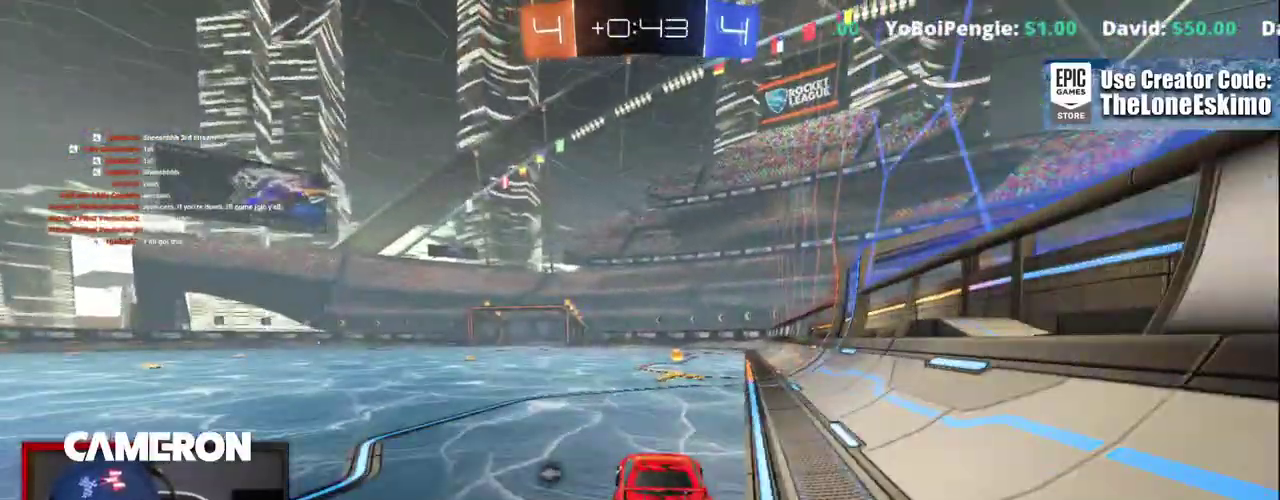
{"buttons": ["R2"], "left_stick": "left", "right_stick": "center", "events": [[50, "Y", "down"], [50, "left_stick", "center"], [150, "Y", "up"], [233, "left_stick", "right"], [333, "left_stick", "center"], [467, "left_stick", "left"]]}
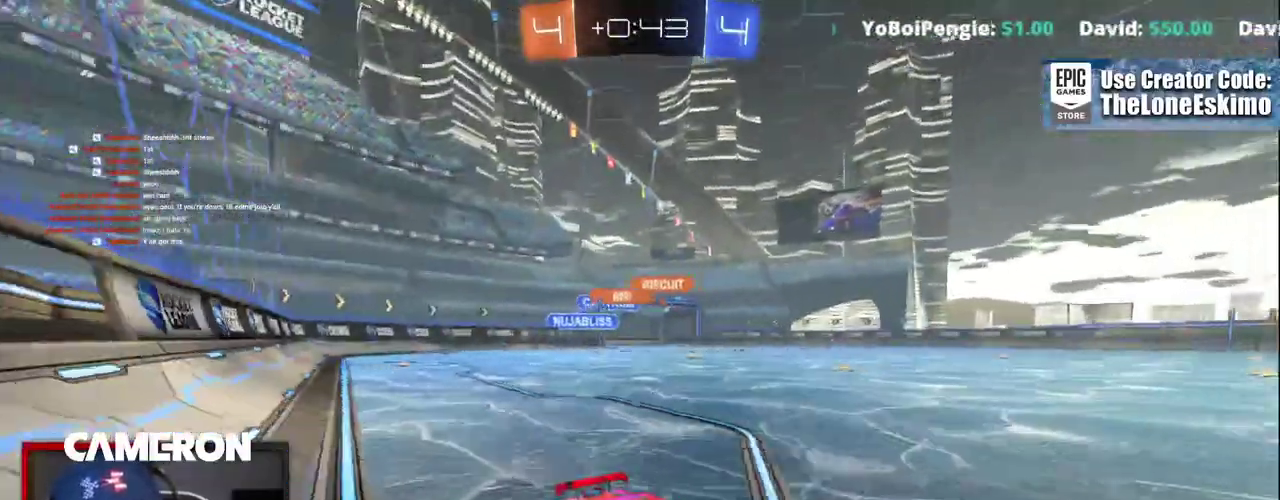
{"buttons": ["B", "R2"], "left_stick": "left", "right_stick": "center", "events": [[117, "X", "down"], [217, "X", "up"], [383, "B", "down"]]}
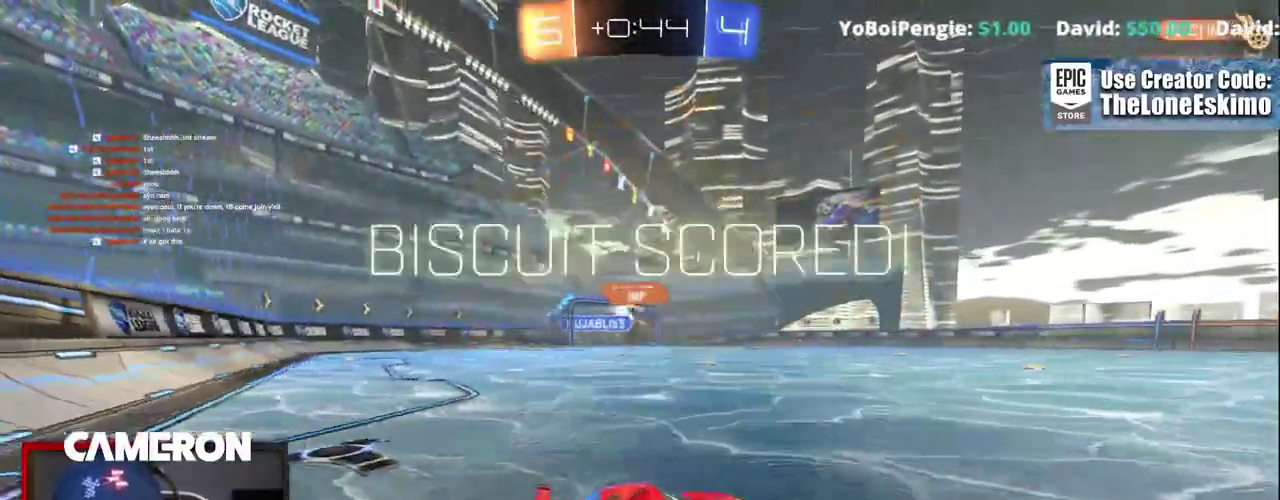
{"buttons": ["R2"], "left_stick": "center", "right_stick": "center", "events": [[300, "left_stick", "center"], [350, "B", "up"]]}
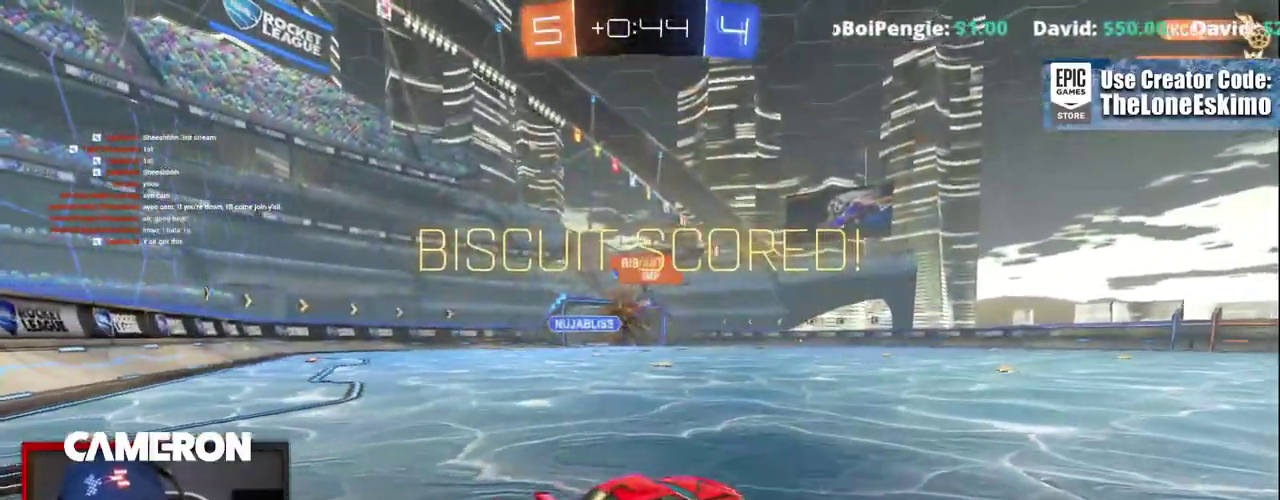
{"buttons": ["R2", "DPAD_LEFT"], "left_stick": "center", "right_stick": "center", "events": [[483, "DPAD_LEFT", "down"]]}
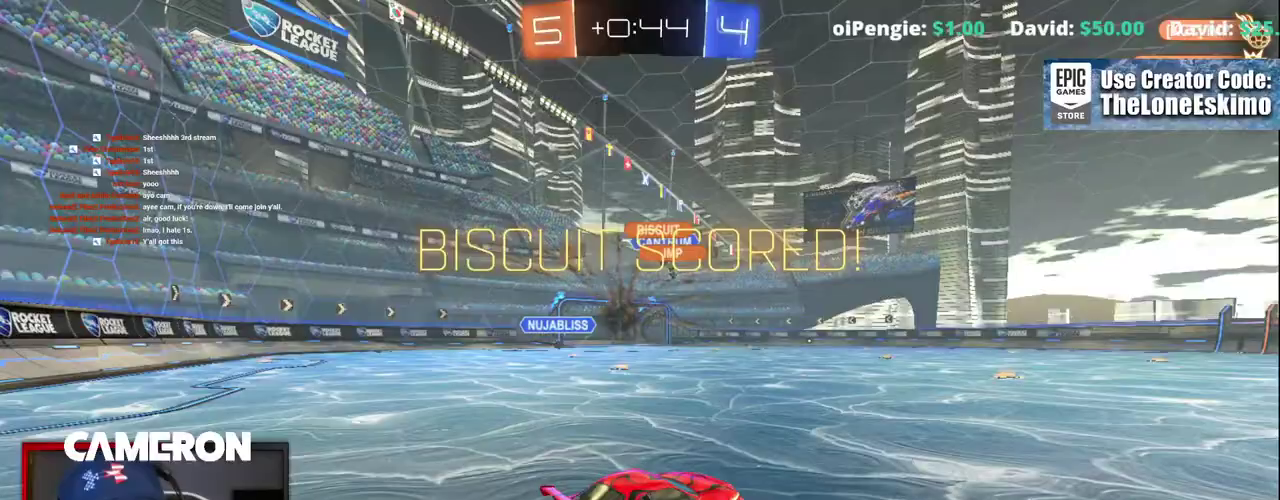
{"buttons": ["A", "R2"], "left_stick": "center", "right_stick": "center", "events": [[67, "DPAD_LEFT", "up"], [133, "DPAD_UP", "down"], [250, "DPAD_UP", "up"], [467, "A", "down"]]}
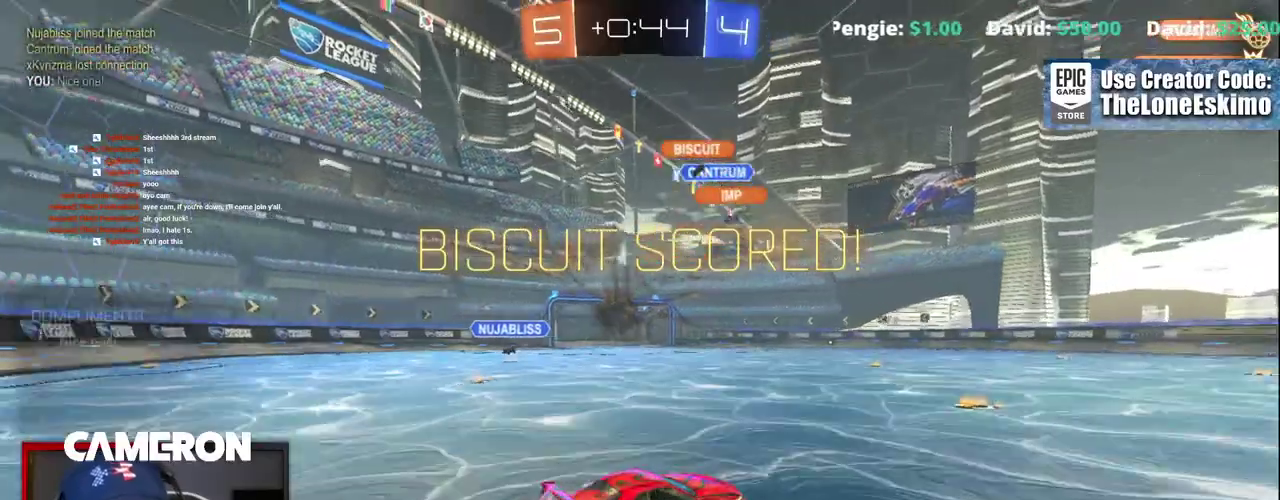
{"buttons": ["R2"], "left_stick": "center", "right_stick": "center", "events": [[117, "A", "up"]]}
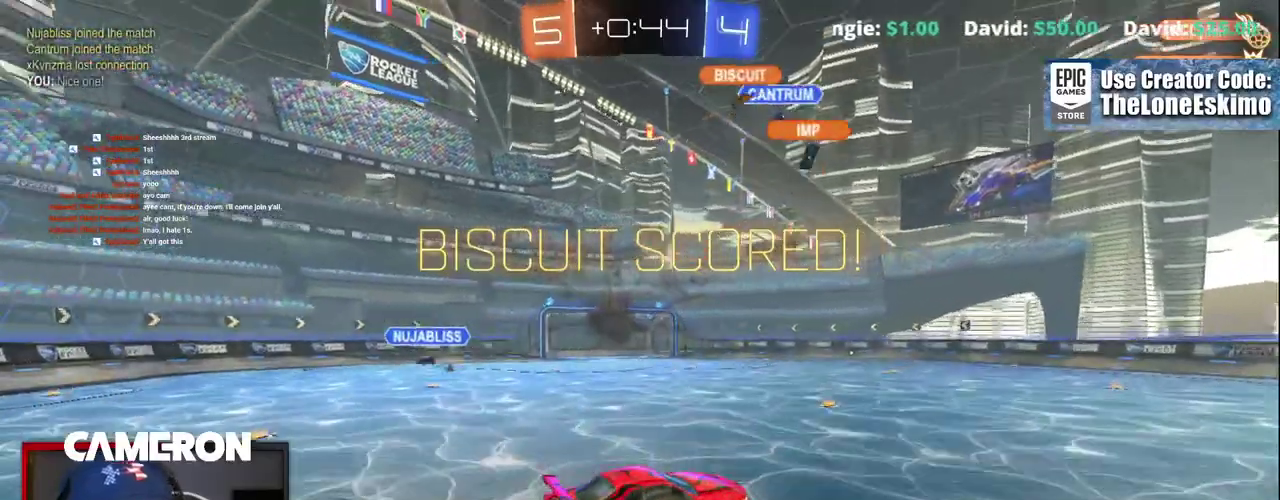
{"buttons": ["R2"], "left_stick": "center", "right_stick": "center", "events": [[267, "left_stick", "down"], [500, "left_stick", "center"]]}
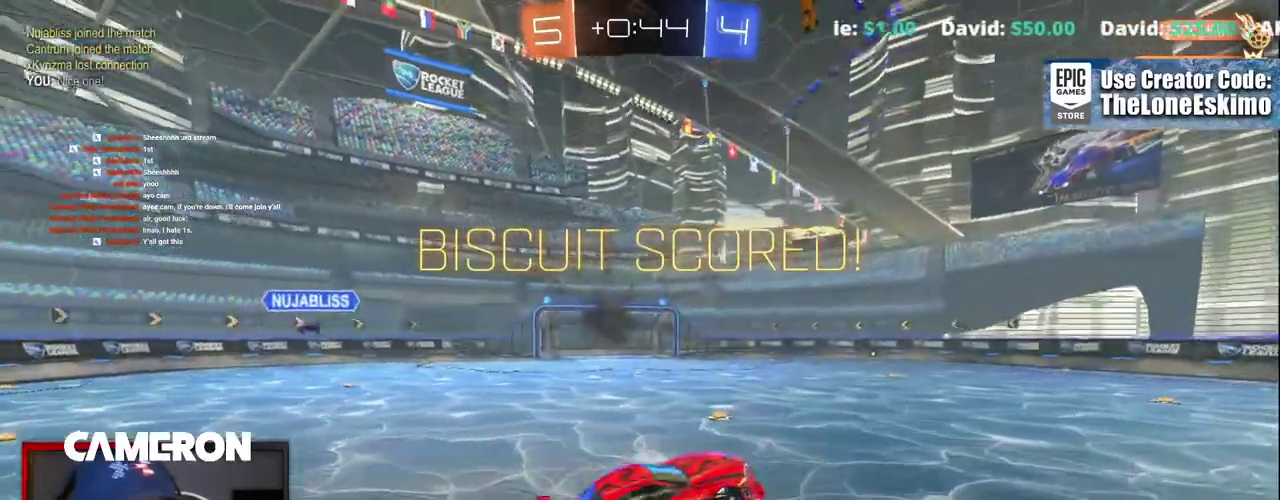
{"buttons": ["R2"], "left_stick": "up", "right_stick": "center", "events": [[300, "left_stick", "up"]]}
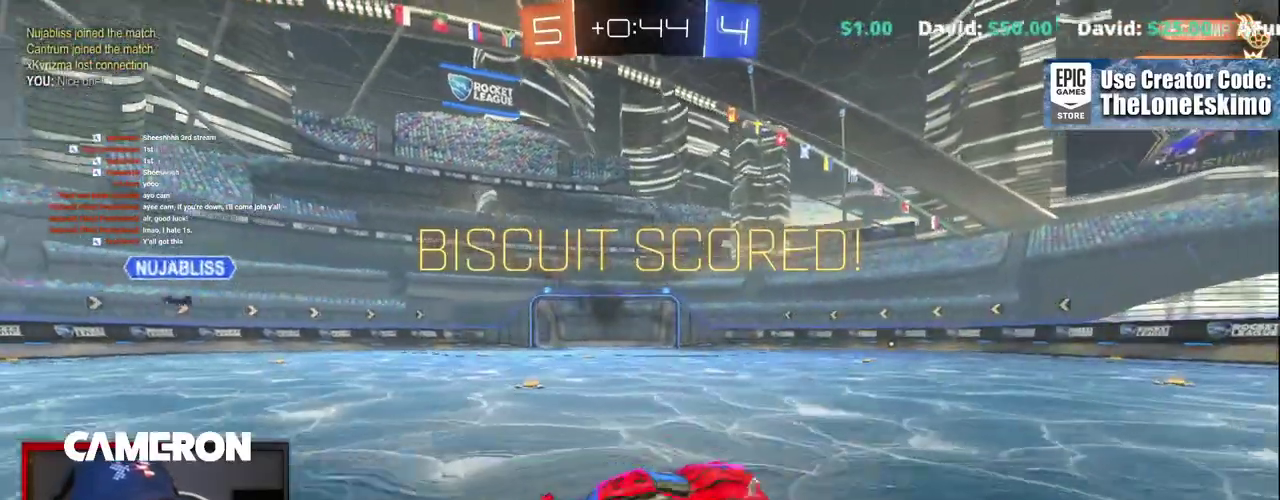
{"buttons": ["R2"], "left_stick": "center", "right_stick": "center"}
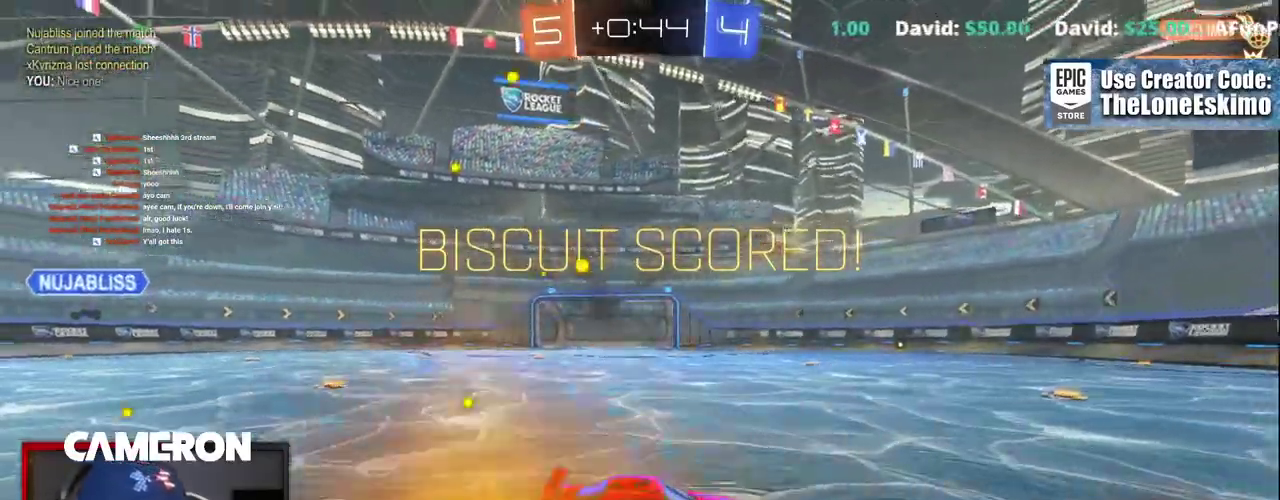
{"buttons": ["R2"], "left_stick": "center", "right_stick": "center", "events": [[200, "left_stick", "down"], [367, "left_stick", "center"]]}
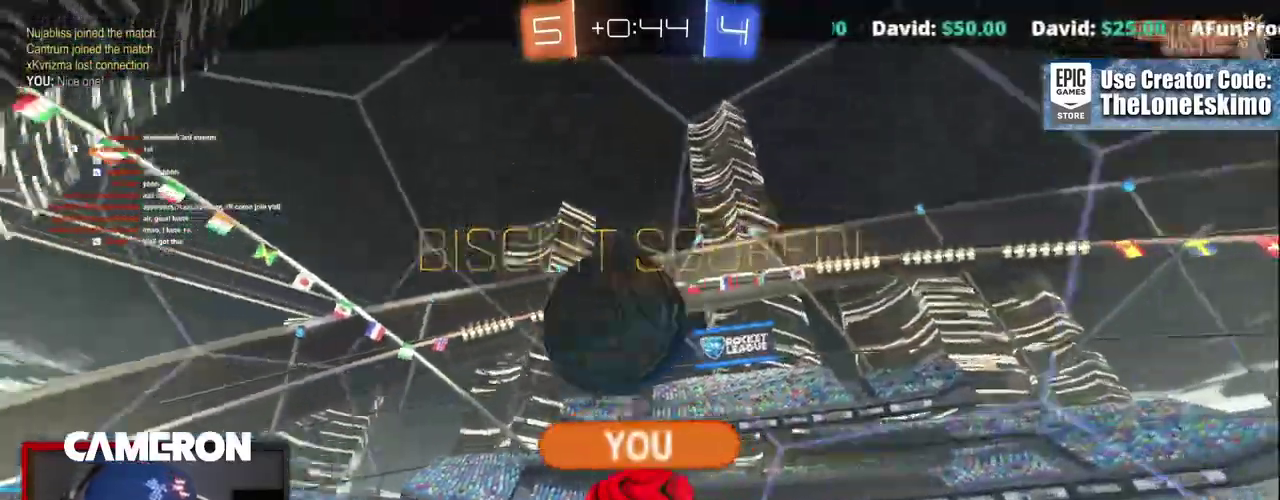
{"buttons": ["R2"], "left_stick": "center", "right_stick": "center", "events": []}
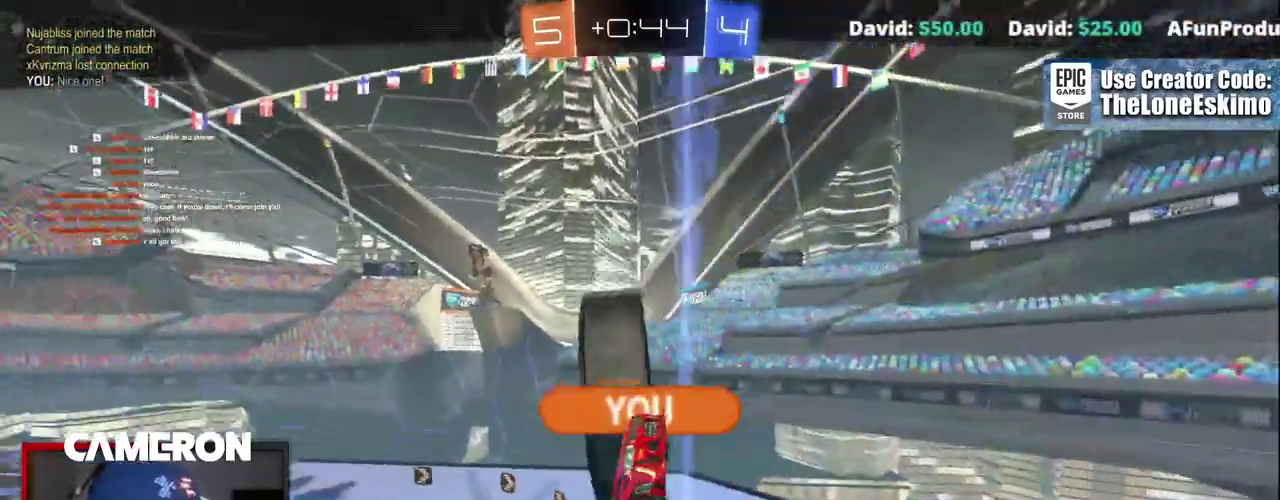
{"buttons": ["R2"], "left_stick": "center", "right_stick": "center", "events": []}
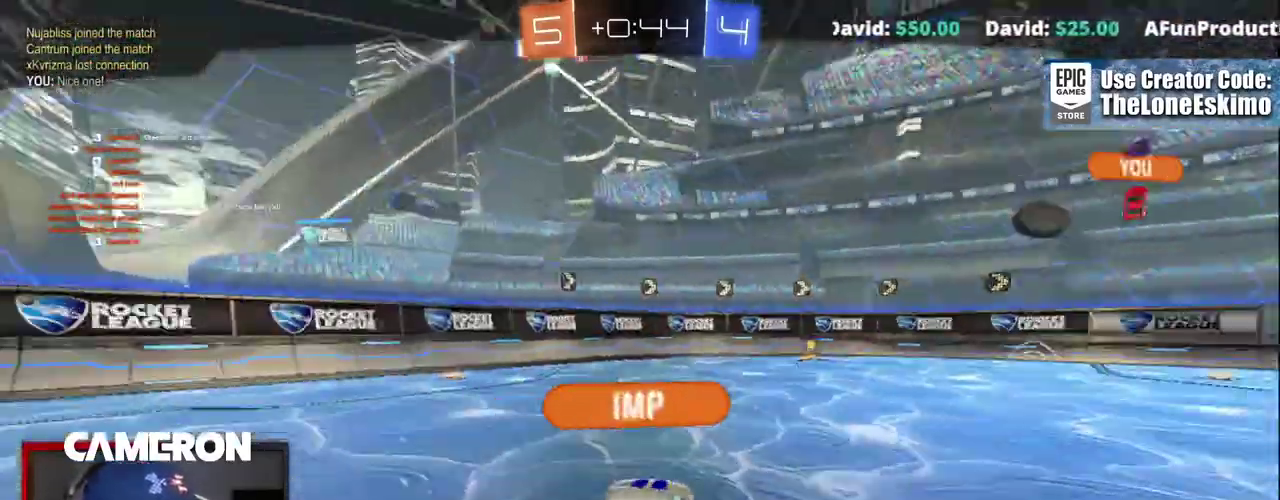
{"buttons": ["R2"], "left_stick": "center", "right_stick": "center", "events": []}
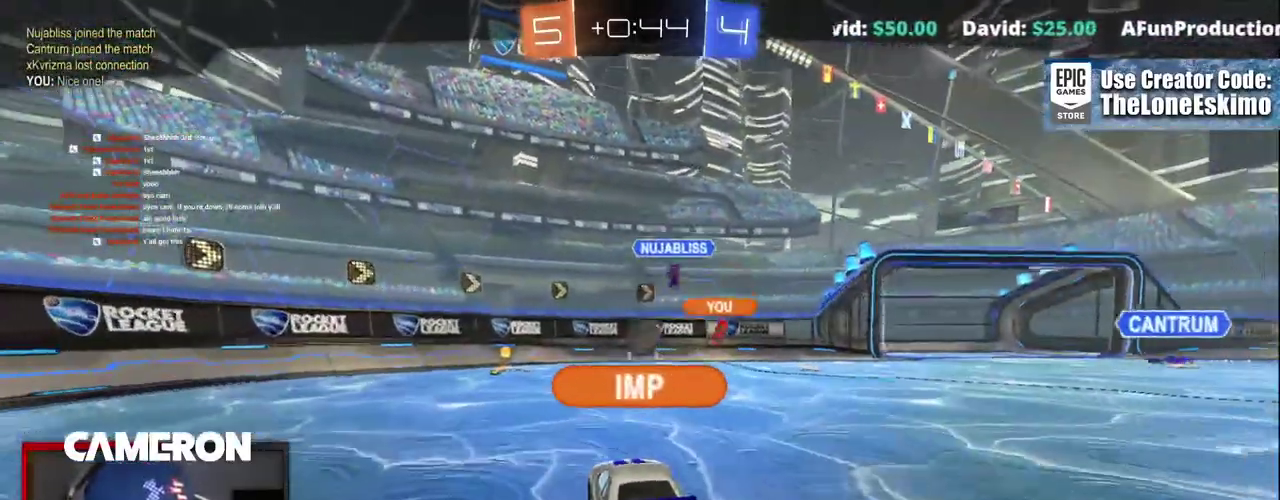
{"buttons": ["R2"], "left_stick": "center", "right_stick": "center", "events": []}
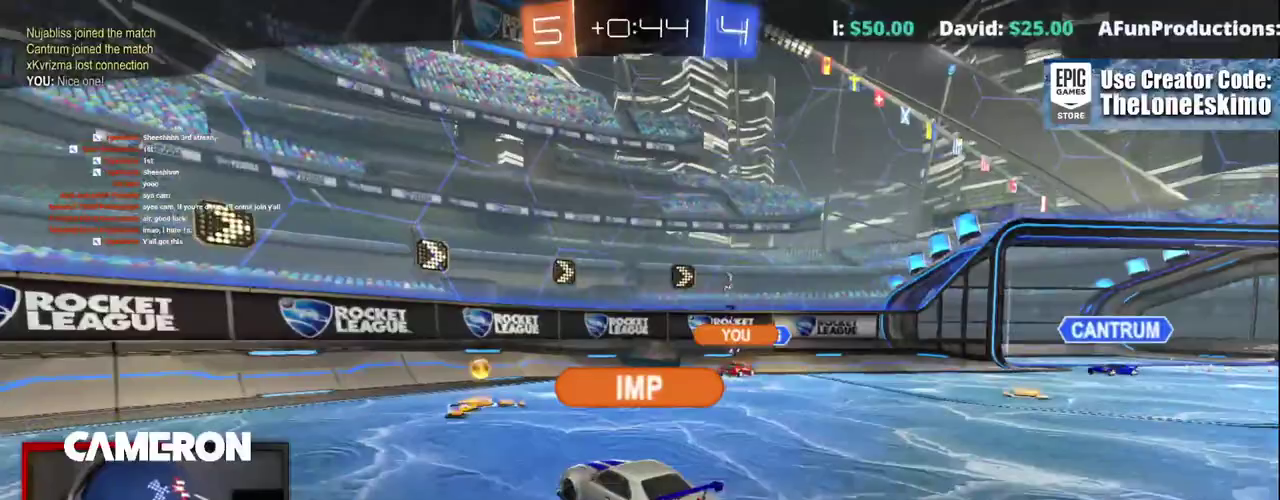
{"buttons": [], "left_stick": "center", "right_stick": "center", "events": [[117, "R2", "up"]]}
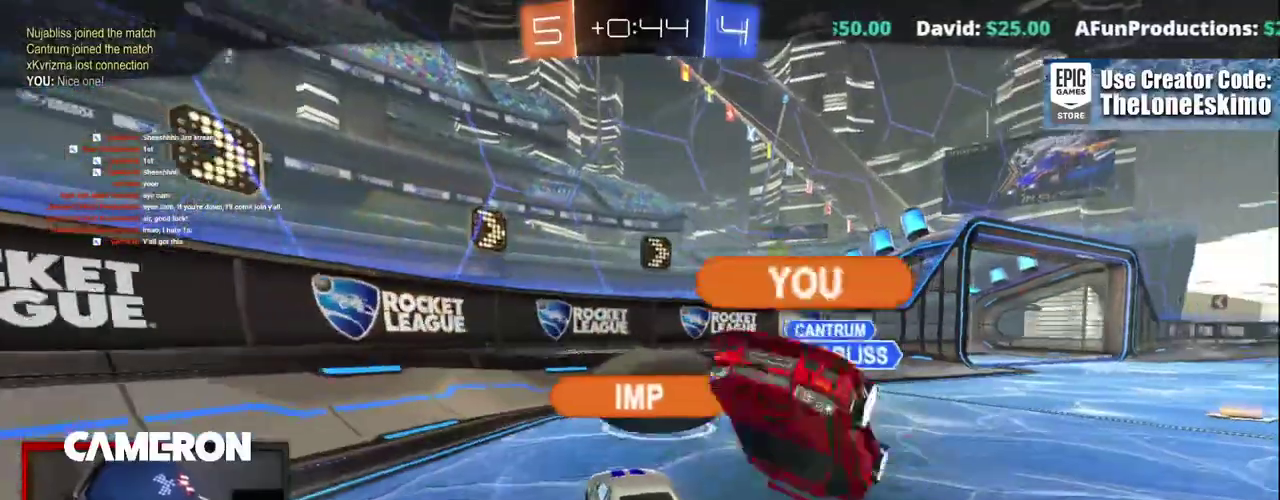
{"buttons": [], "left_stick": "center", "right_stick": "center", "events": []}
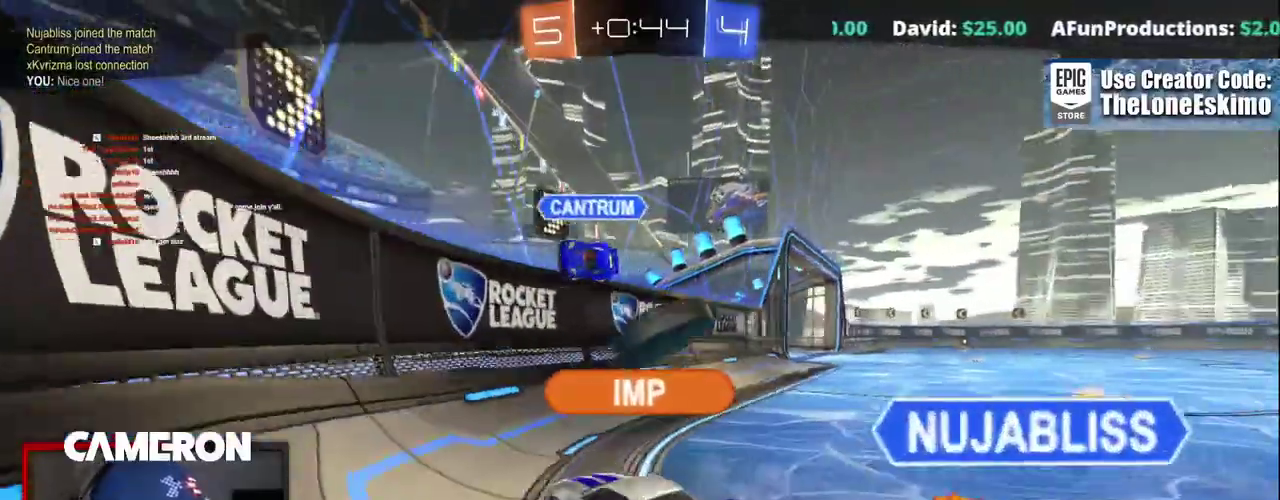
{"buttons": [], "left_stick": "center", "right_stick": "center", "events": []}
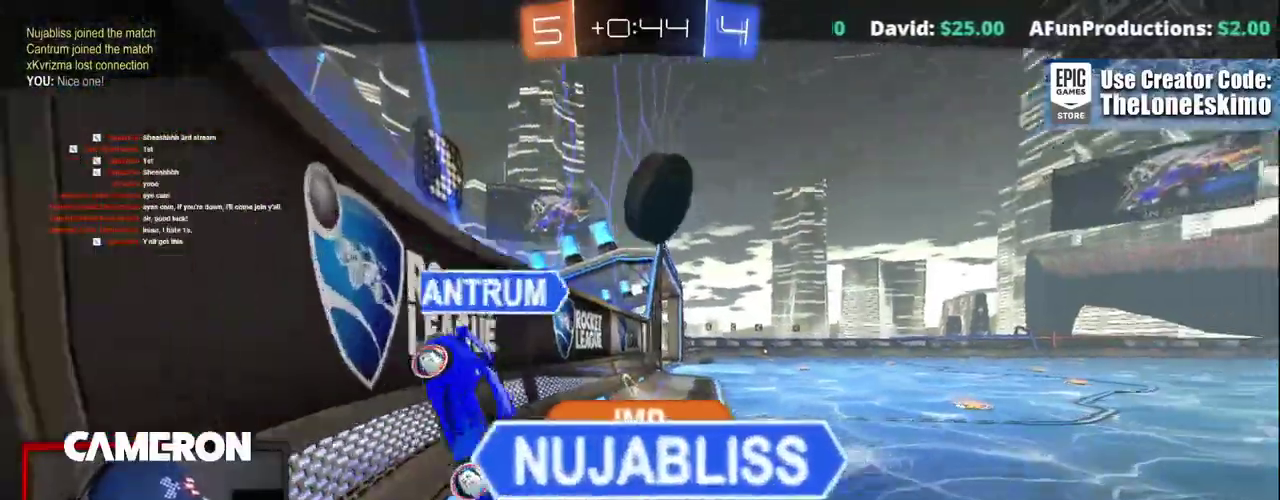
{"buttons": [], "left_stick": "center", "right_stick": "center", "events": []}
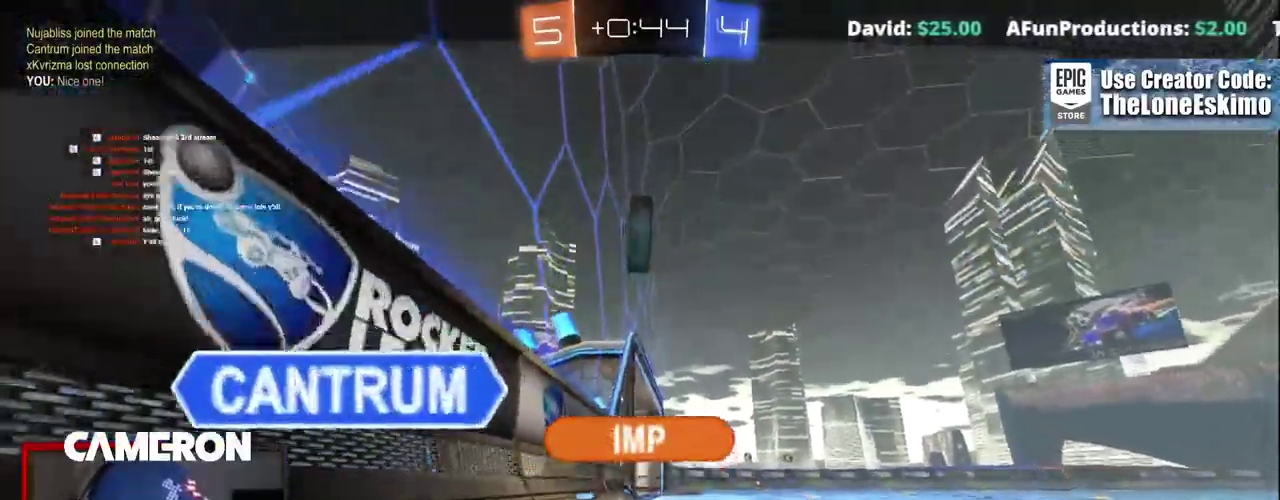
{"buttons": [], "left_stick": "center", "right_stick": "center", "events": []}
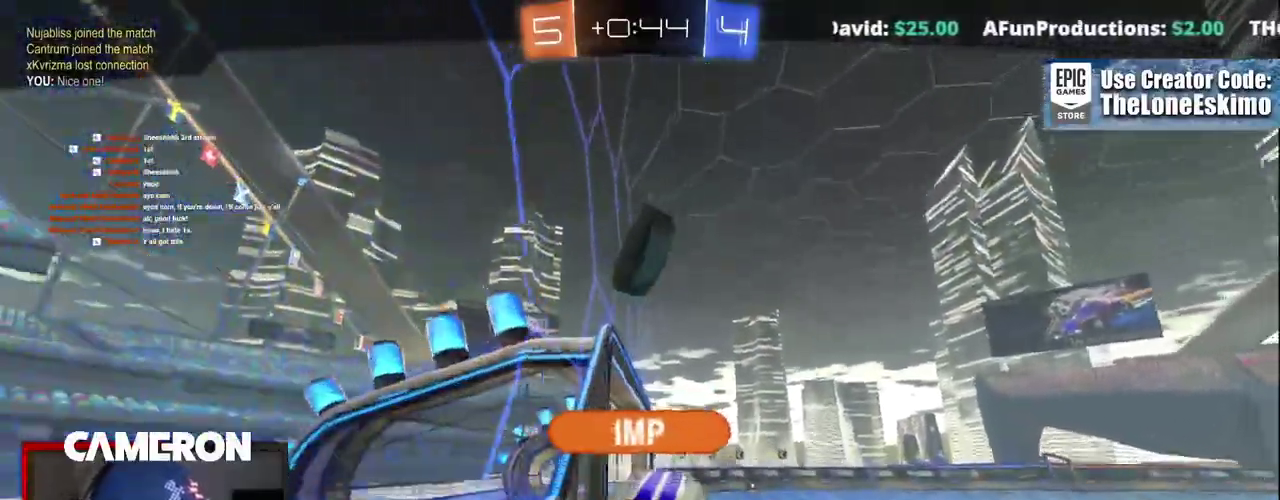
{"buttons": [], "left_stick": "center", "right_stick": "center", "events": []}